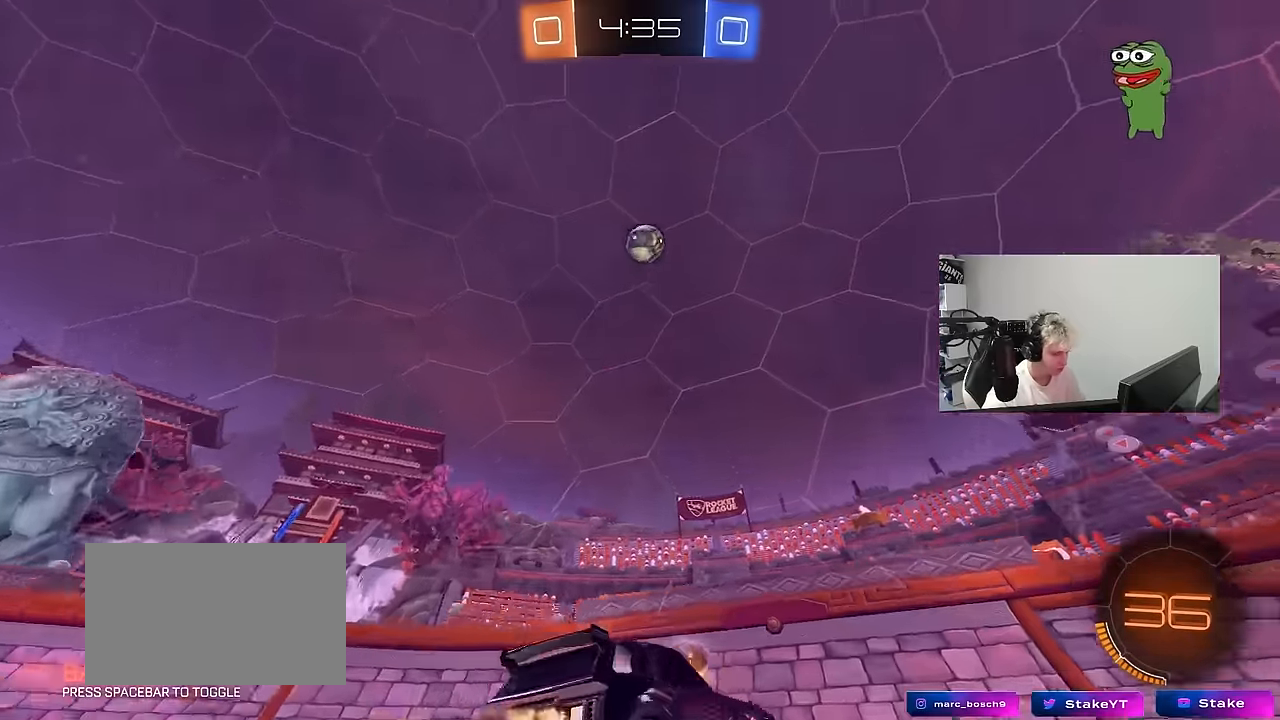
Gameplay with keyboard and mouse; each line is a JSON object with the keys and mouse buttons held at the frame after it. "events" lists presses ("down") and releases ("up") of "1", "2", "3", "4", "5", "a", "alt", "c", "caps_lock", "ctrl", "d", "e", "f", "g", "q", "r", "s", "shift", "space", "t", "tab", "v", "w", "x", "z", "mouse_left", "mouse_wheel" and "mouse_right" between this image and that frame as [ms after this image, input, new state], when the widget could be followed in between. "mouse_left", "mouse_wheel", "mouse_right" = the "left", "wheel", "right" buttons of the "mouse" list. No other keys are recorded. "wheel" means that the mouse wheel is clicked or scrolled. "mouse_move" is the direction in which the mouse moves at that frame (one of eight, or "still"), when it could be read.
{"keys": ["a", "w"], "mouse": [], "mouse_move": "still", "events": [[300, "d", "up"], [350, "a", "down"]]}
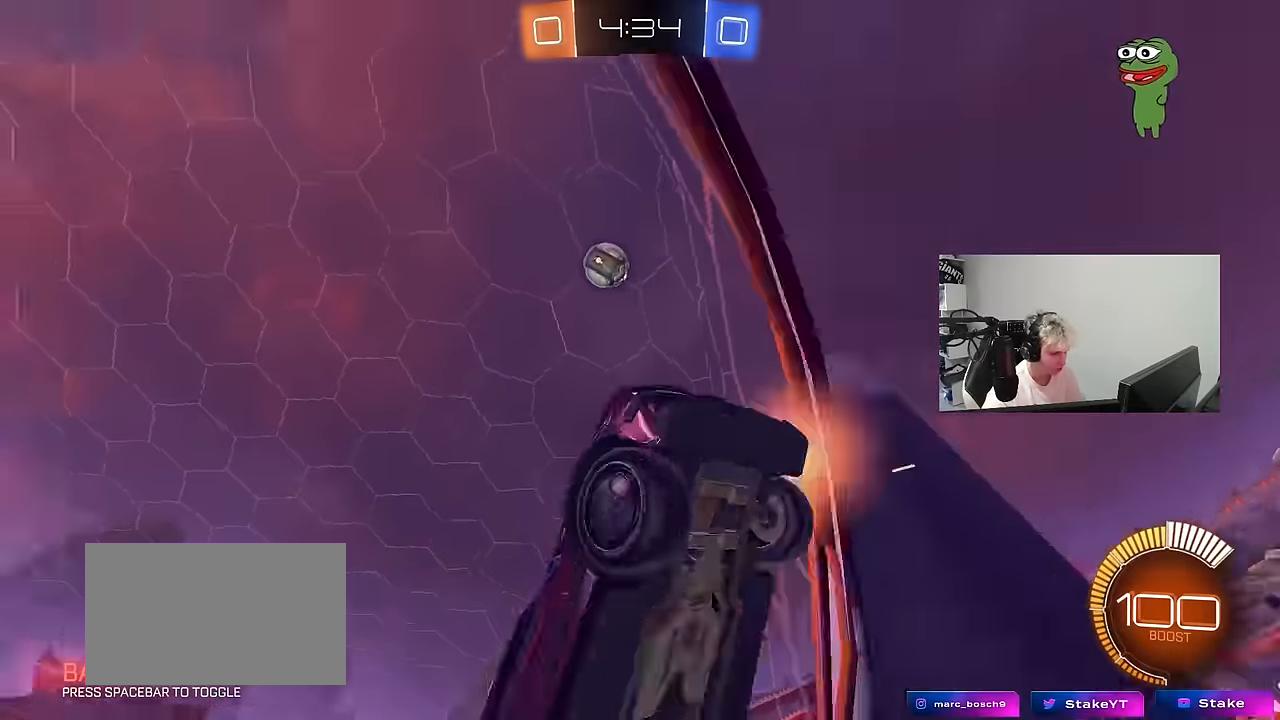
{"keys": ["d", "shift", "w"], "mouse": [], "mouse_move": "still", "events": [[83, "a", "up"], [316, "d", "down"], [500, "shift", "down"]]}
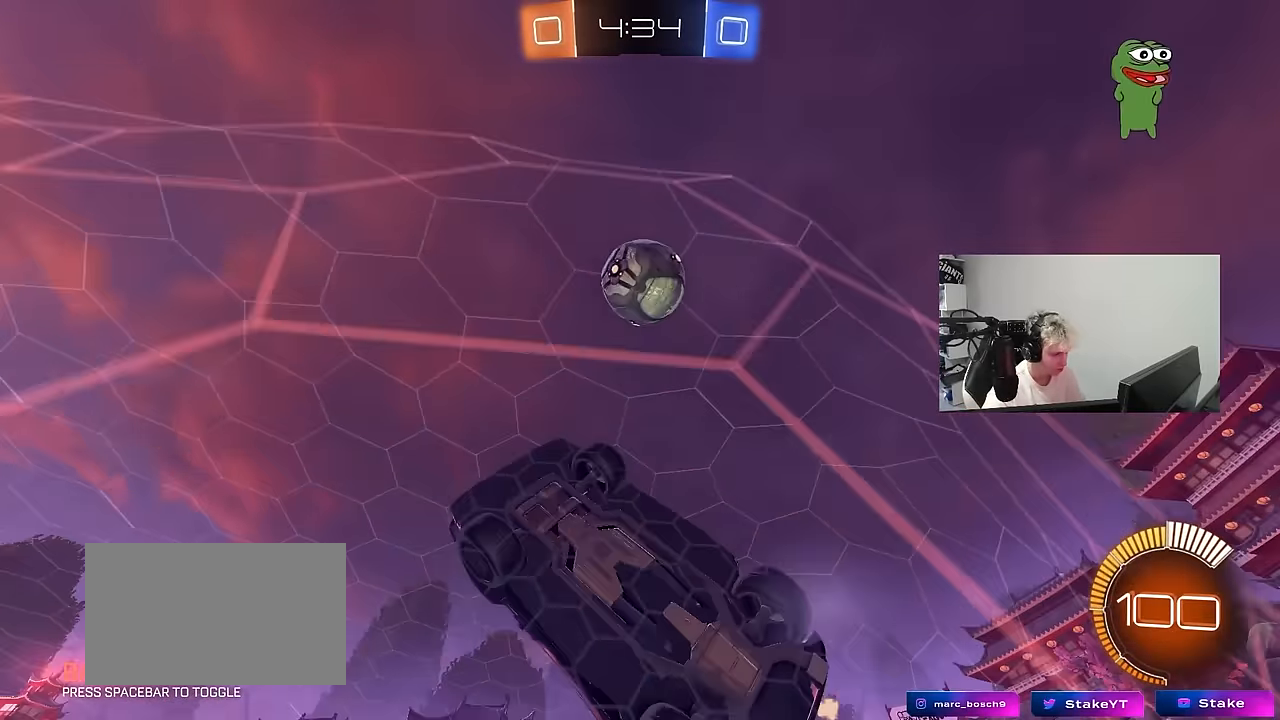
{"keys": ["d"], "mouse": [], "mouse_move": "still", "events": [[233, "shift", "up"], [333, "d", "up"], [333, "w", "up"], [383, "s", "down"], [466, "d", "down"], [466, "s", "up"]]}
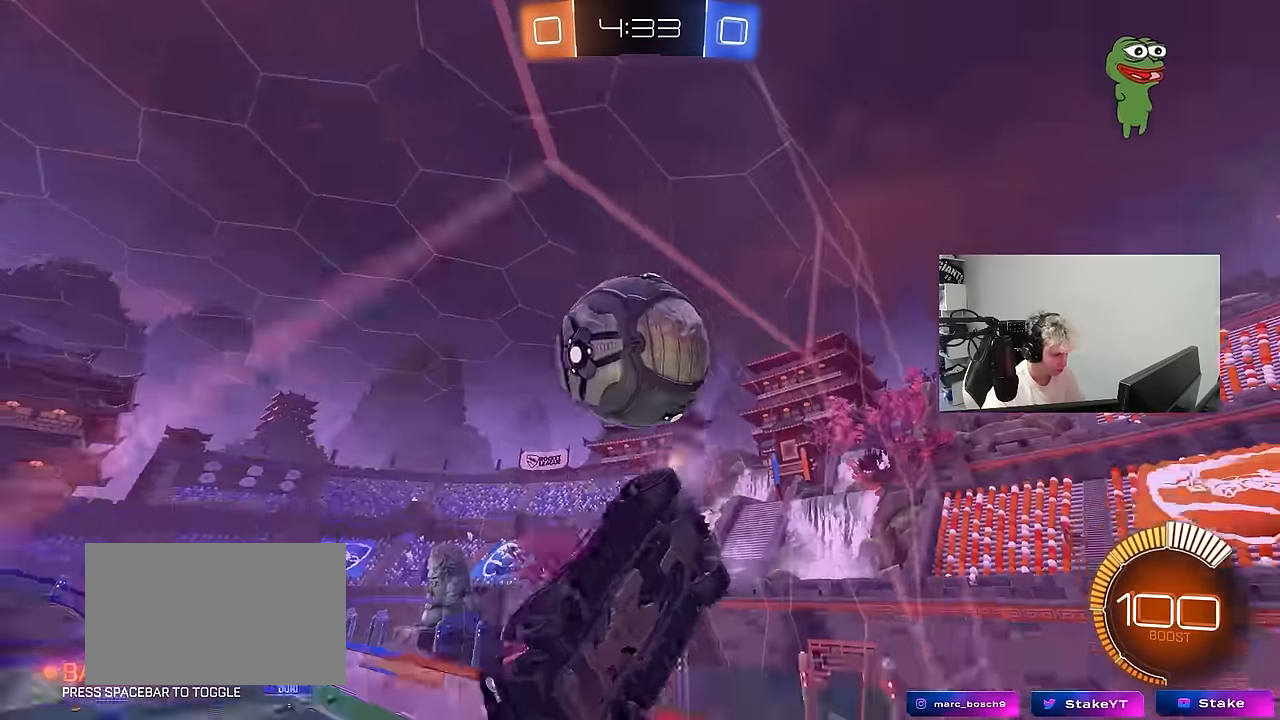
{"keys": ["d", "w"], "mouse": [], "mouse_move": "still", "events": [[16, "mouse_left", "down"], [66, "w", "down"], [150, "d", "up"], [250, "a", "down"], [400, "a", "up"], [433, "mouse_left", "up"], [483, "d", "down"]]}
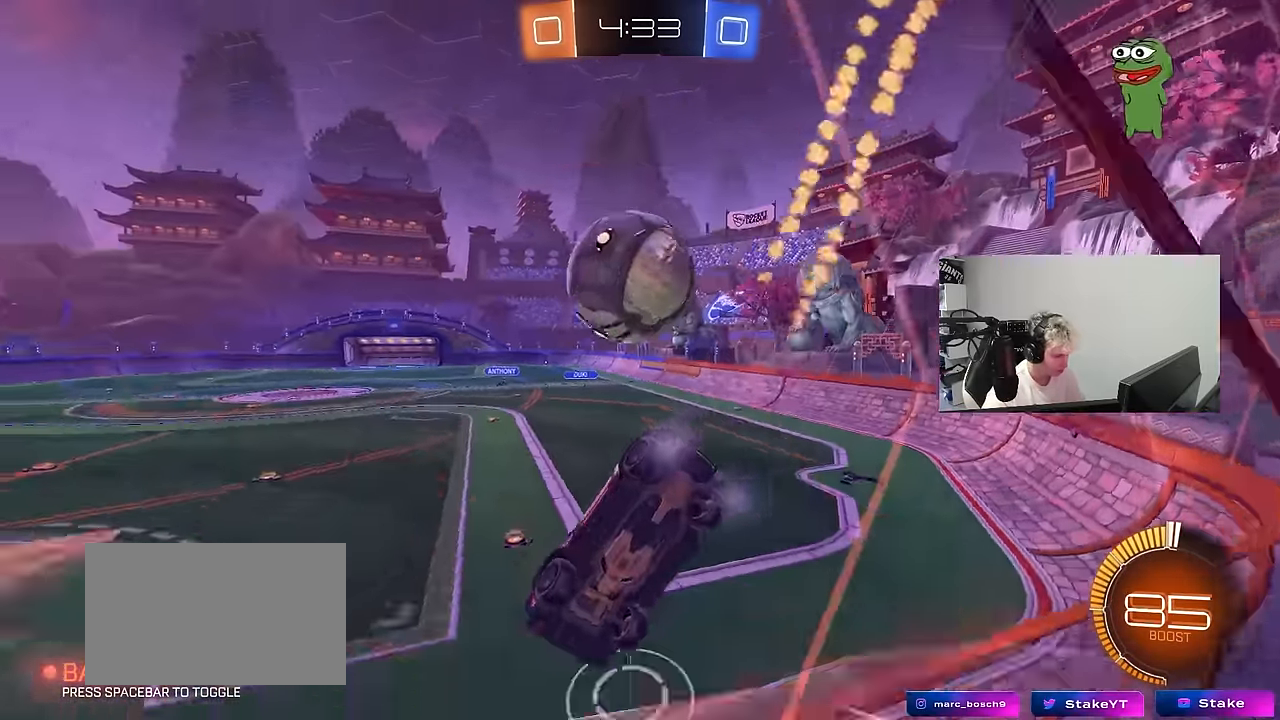
{"keys": ["d"], "mouse": [], "mouse_move": "still", "events": [[83, "d", "up"], [216, "w", "up"], [316, "s", "down"], [400, "d", "down"], [400, "s", "up"]]}
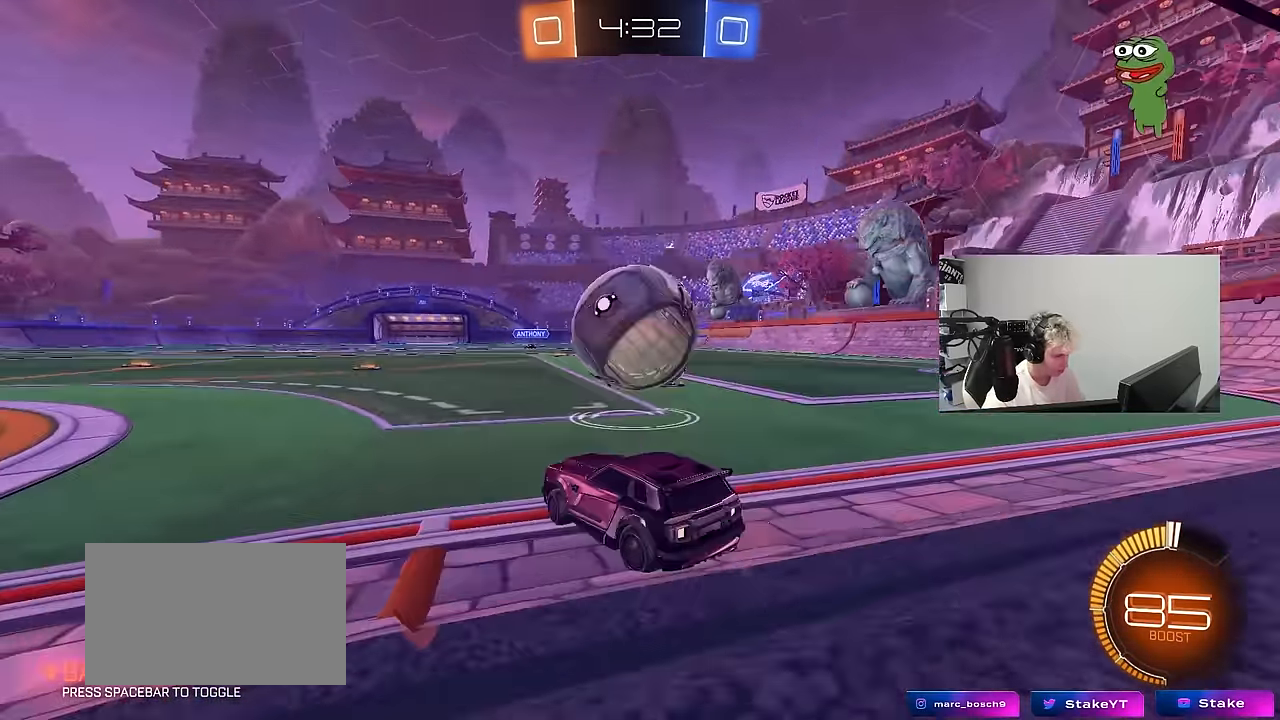
{"keys": ["d", "s"], "mouse": ["right"], "mouse_move": "still", "events": [[50, "d", "up"], [100, "mouse_right", "down"], [133, "a", "down"], [133, "s", "down"], [133, "shift", "down"], [233, "a", "up"], [233, "mouse_left", "down"], [283, "s", "up"], [283, "shift", "up"], [333, "mouse_right", "up"], [383, "mouse_left", "up"], [383, "mouse_right", "down"], [416, "s", "down"], [466, "d", "down"]]}
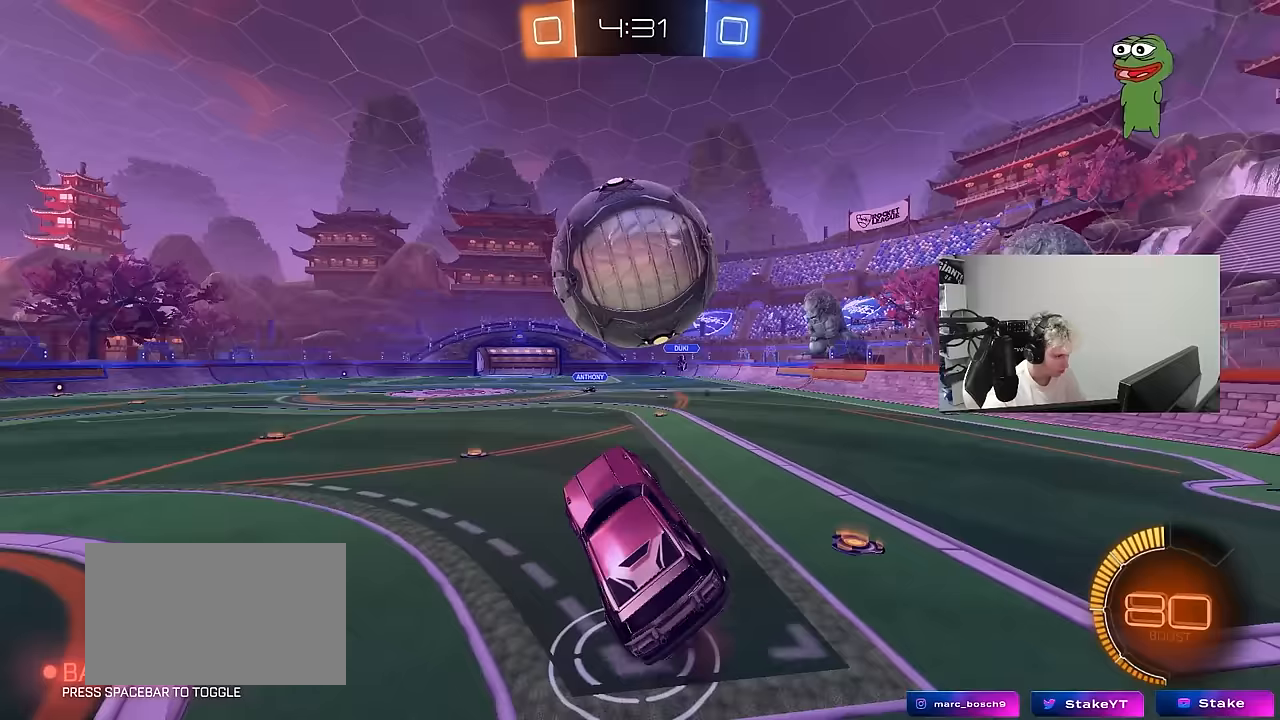
{"keys": ["w"], "mouse": ["left"], "mouse_move": "still", "events": [[17, "mouse_right", "up"], [67, "mouse_left", "down"], [250, "s", "up"], [300, "d", "up"], [383, "d", "down"], [383, "w", "down"], [483, "d", "up"]]}
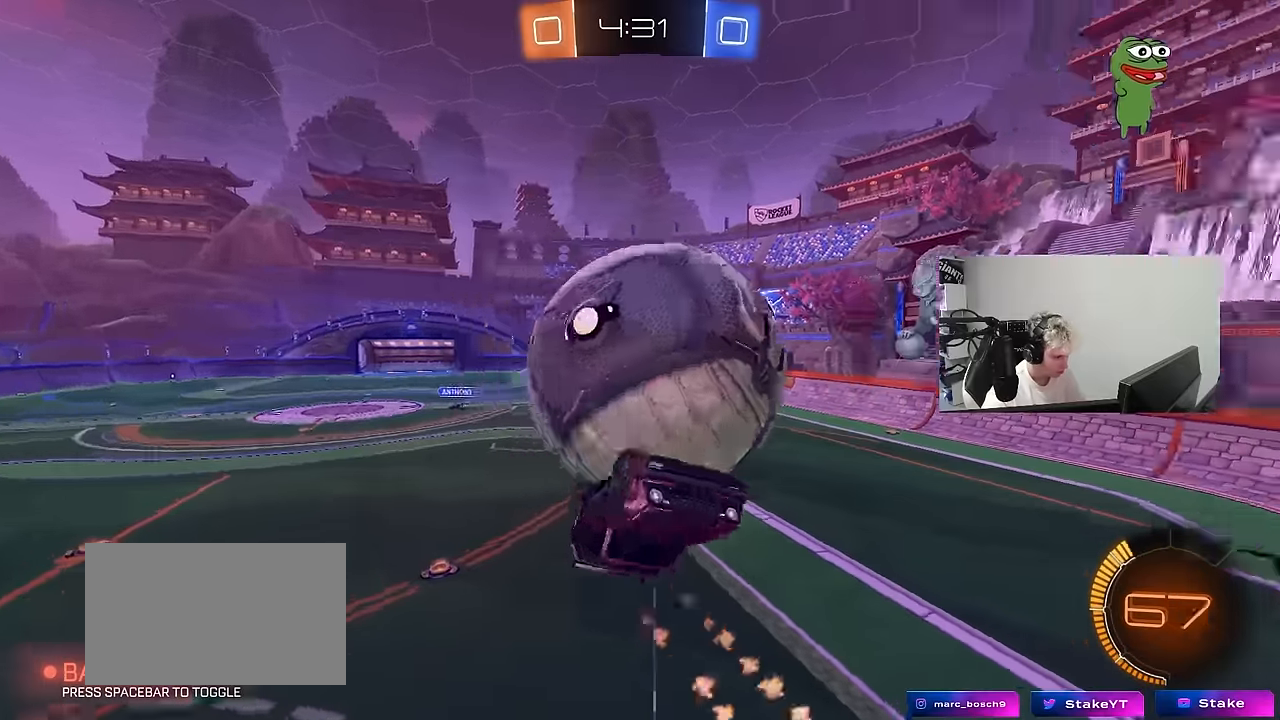
{"keys": ["a", "shift", "w"], "mouse": [], "mouse_move": "still", "events": [[117, "a", "down"], [167, "mouse_left", "up"], [500, "shift", "down"]]}
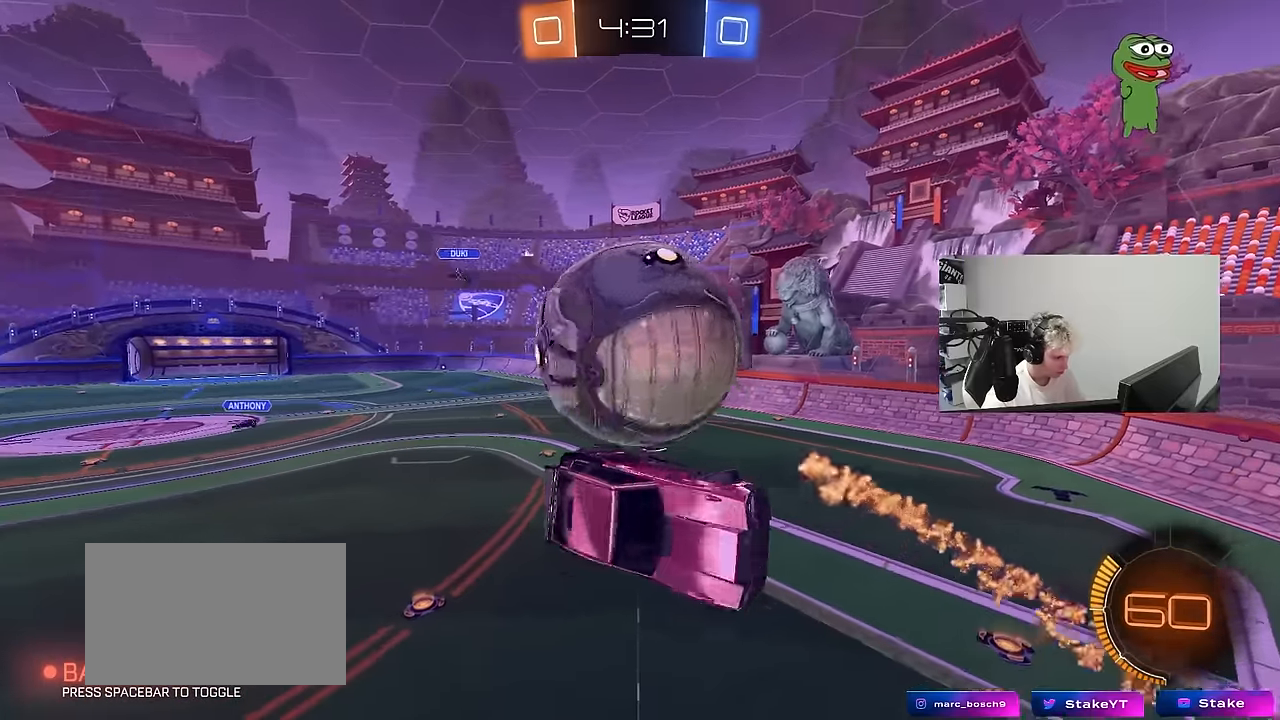
{"keys": ["a"], "mouse": ["left"], "mouse_move": "still", "events": [[100, "shift", "up"], [283, "w", "up"], [417, "mouse_left", "down"]]}
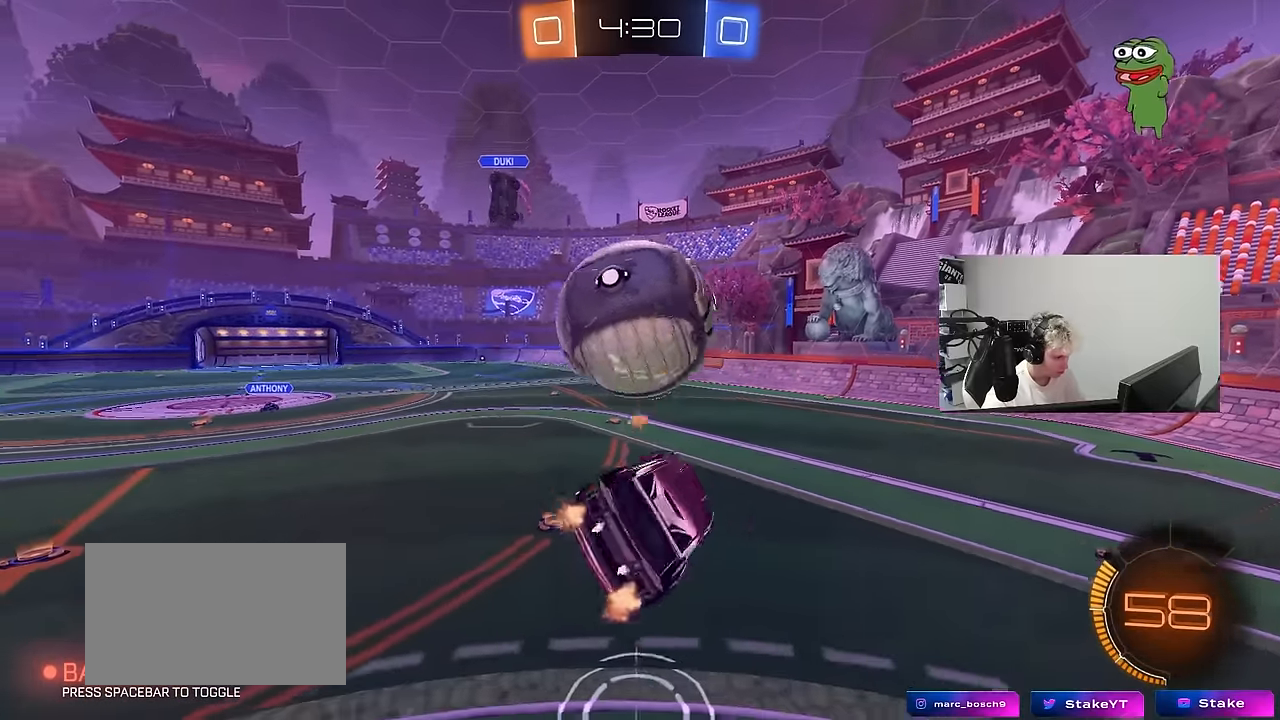
{"keys": ["w"], "mouse": ["left", "right"], "mouse_move": "right", "events": [[17, "s", "down"], [17, "shift", "down"], [117, "a", "up"], [117, "d", "down"], [150, "shift", "up"], [200, "s", "up"], [250, "mouse_left", "up"], [383, "d", "up"], [383, "w", "down"], [433, "mouse_left", "down"], [433, "mouse_right", "down"]]}
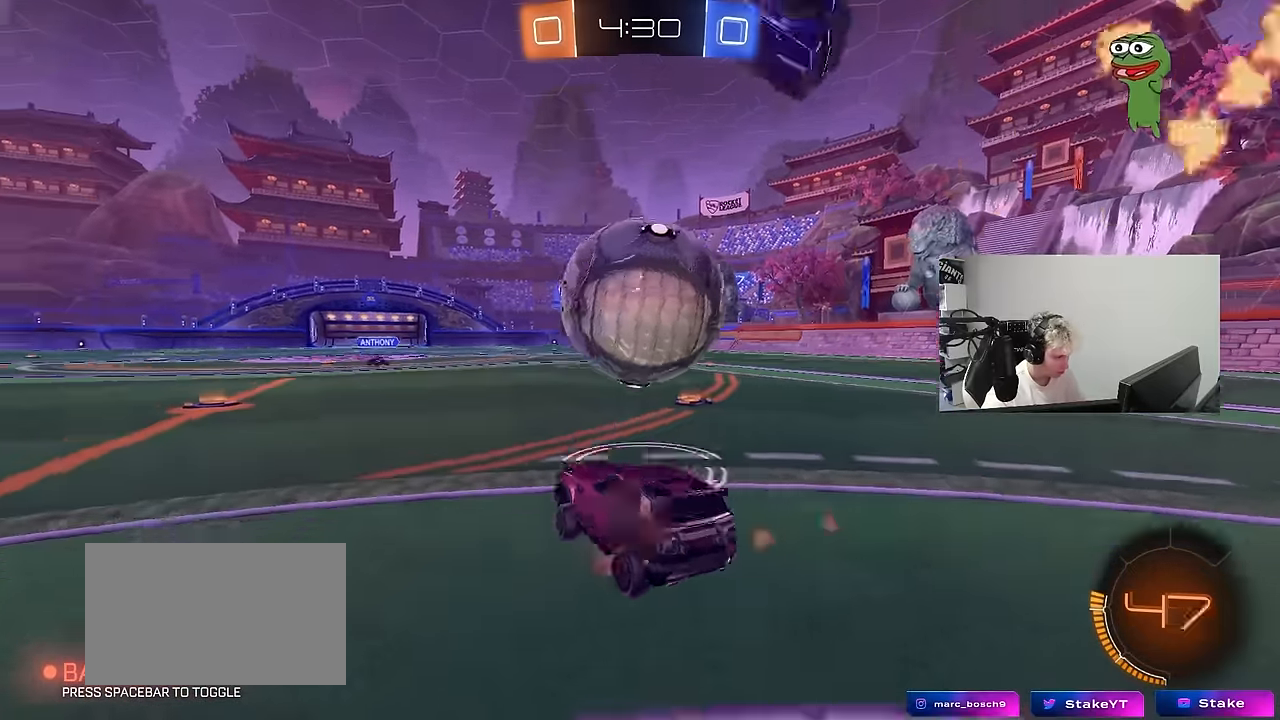
{"keys": ["w"], "mouse": ["left", "right"], "mouse_move": "still", "events": [[33, "d", "down"], [83, "mouse_right", "up"], [267, "d", "up"], [317, "a", "down"], [450, "a", "up"], [500, "mouse_right", "down"]]}
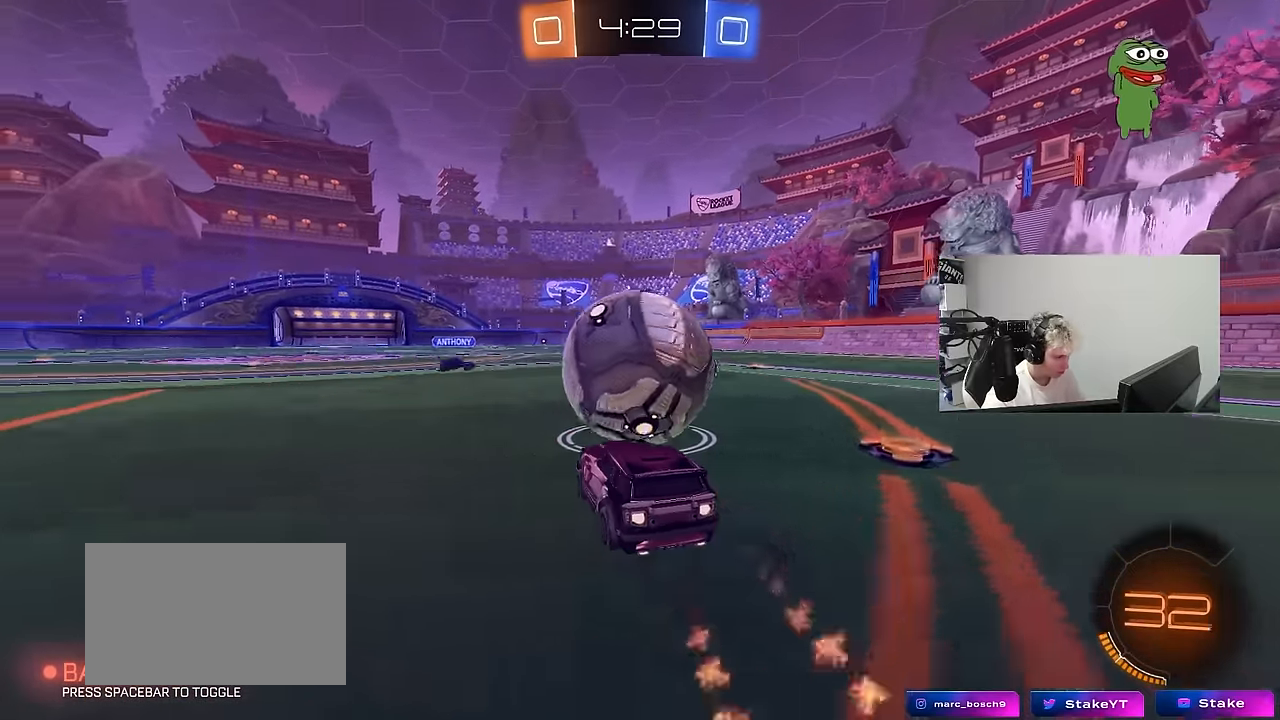
{"keys": ["d", "s", "shift"], "mouse": ["left"], "mouse_move": "still", "events": [[100, "d", "down"], [100, "mouse_right", "up"], [100, "shift", "down"], [150, "mouse_right", "down"], [183, "s", "down"], [183, "w", "up"], [333, "mouse_right", "up"]]}
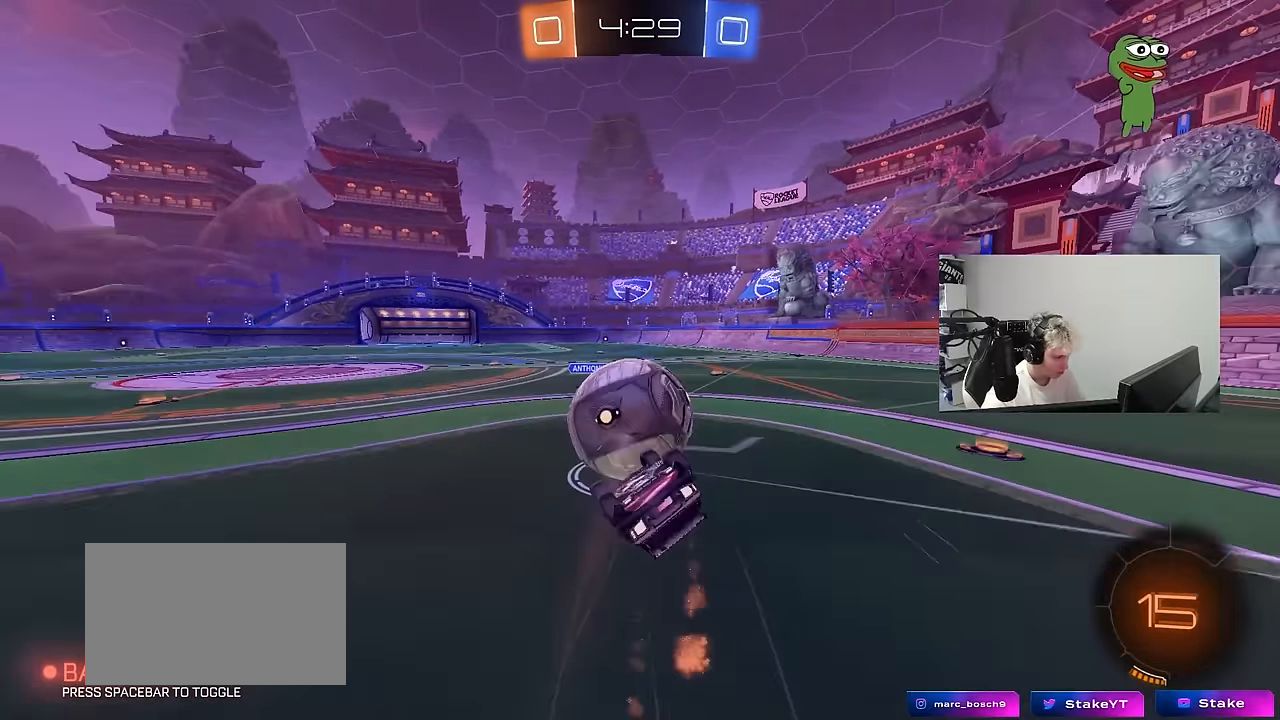
{"keys": ["a", "shift", "w"], "mouse": [], "mouse_move": "still", "events": [[67, "mouse_left", "up"], [67, "s", "up"], [150, "s", "down"], [300, "s", "up"], [400, "w", "down"], [433, "d", "up"], [483, "a", "down"]]}
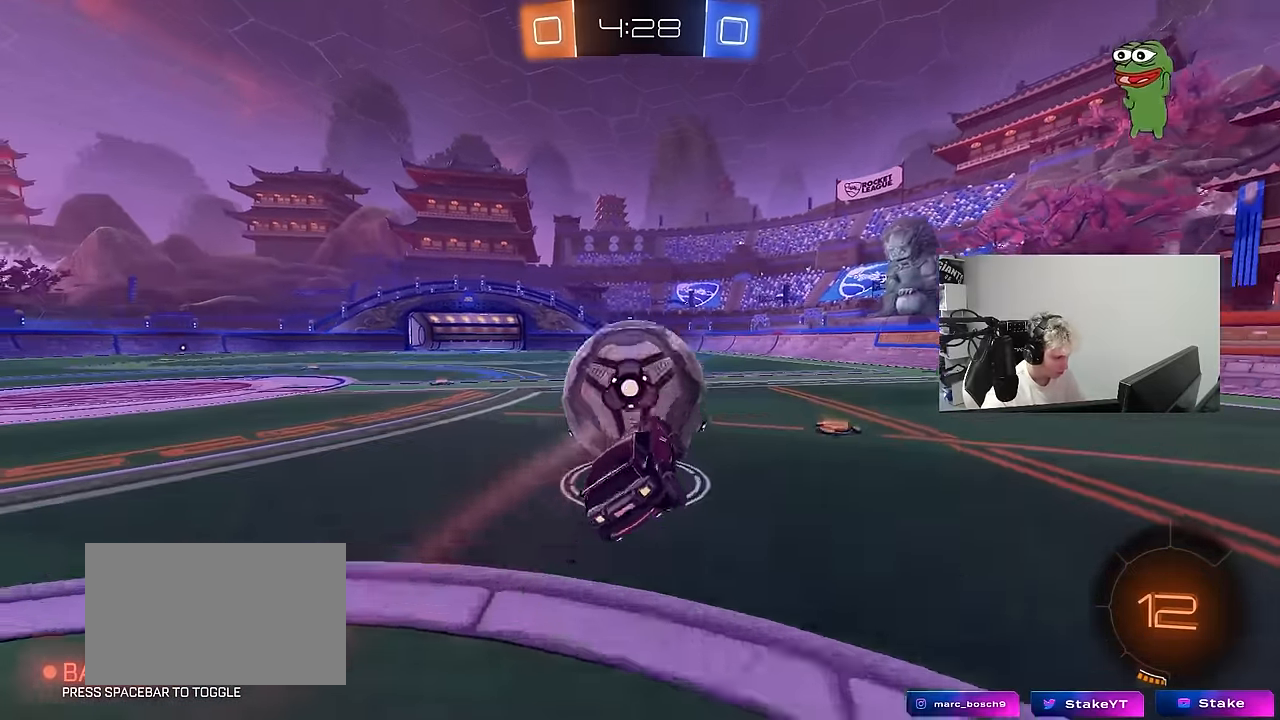
{"keys": ["w"], "mouse": ["left"], "mouse_move": "still", "events": [[33, "shift", "up"], [83, "a", "up"], [133, "mouse_left", "down"], [167, "d", "down"], [317, "d", "up"], [317, "mouse_left", "up"], [367, "a", "down"], [450, "a", "up"], [450, "mouse_left", "down"]]}
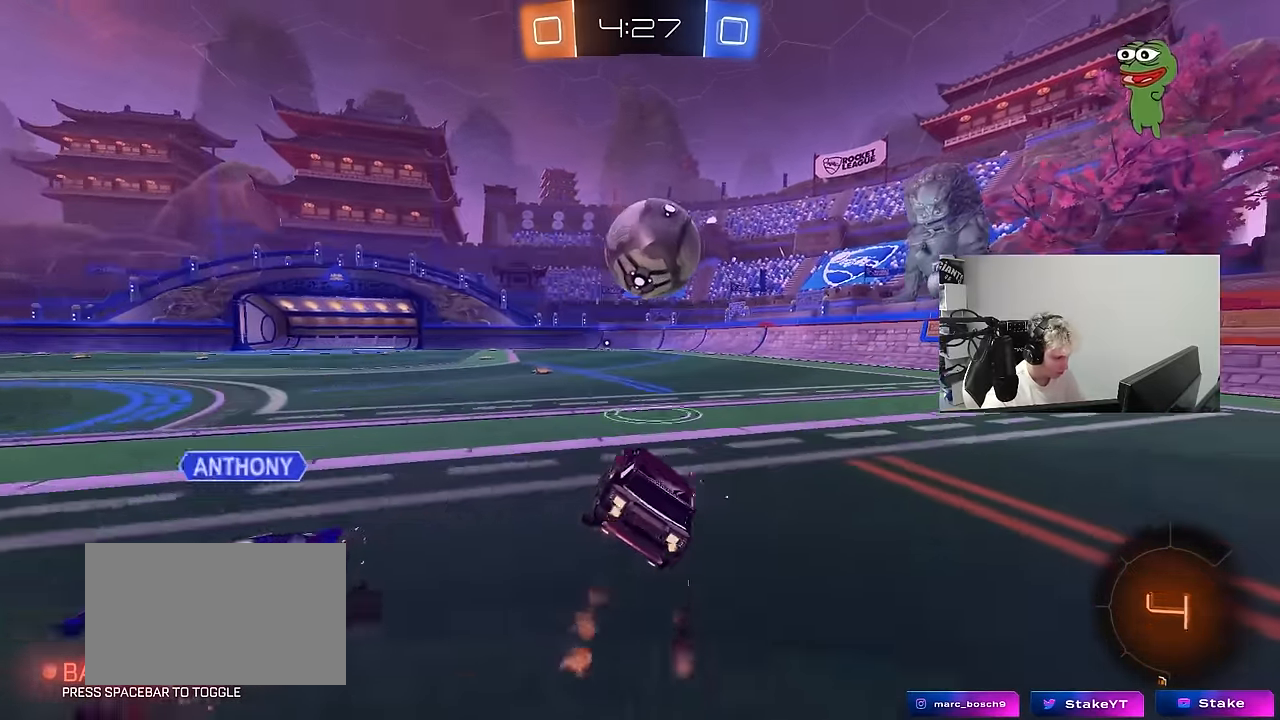
{"keys": ["a", "shift", "w"], "mouse": ["left"], "mouse_move": "still", "events": [[100, "a", "down"], [133, "a", "up"], [133, "d", "down"], [183, "d", "up"], [233, "a", "down"], [283, "a", "up"], [283, "mouse_left", "up"], [333, "d", "down"], [383, "mouse_right", "down"], [417, "d", "up"], [417, "mouse_left", "down"], [467, "a", "down"], [467, "mouse_right", "up"], [467, "shift", "down"]]}
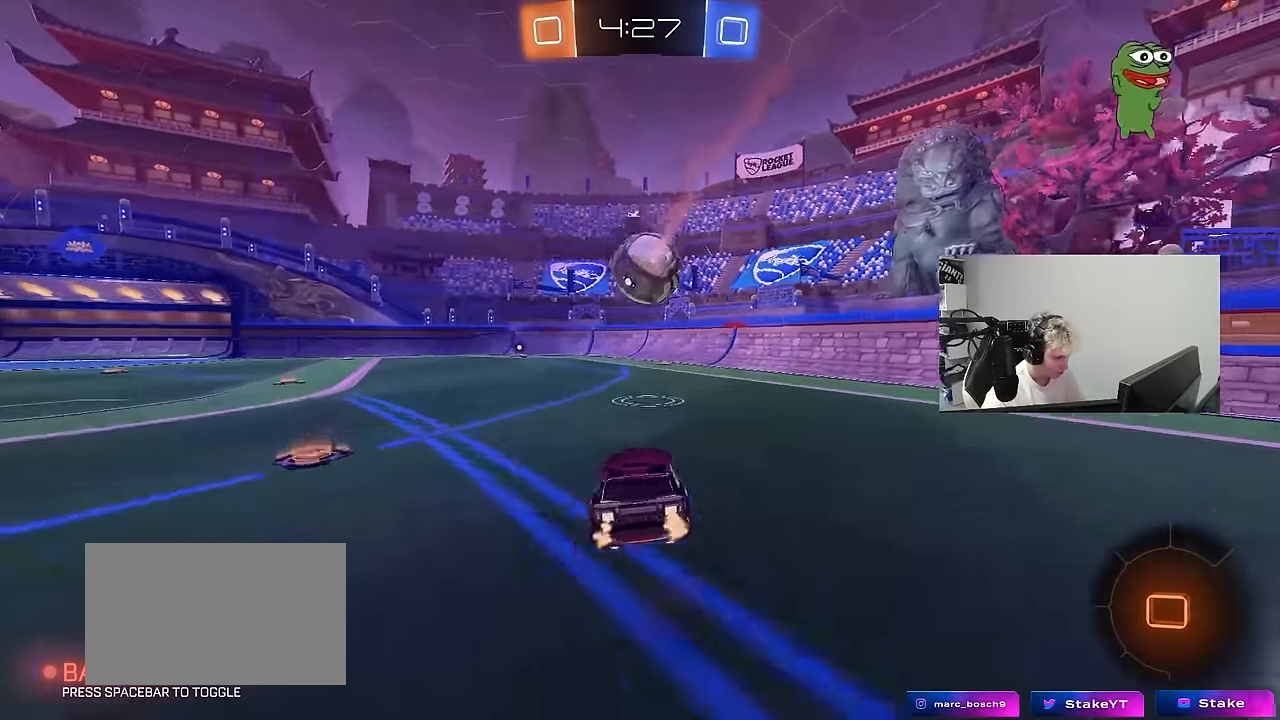
{"keys": ["a", "shift"], "mouse": ["wheel"], "mouse_move": "still", "events": [[17, "mouse_right", "down"], [67, "s", "down"], [117, "mouse_left", "up"], [117, "w", "up"], [200, "mouse_right", "up"], [350, "mouse_wheel", "down"], [433, "s", "up"]]}
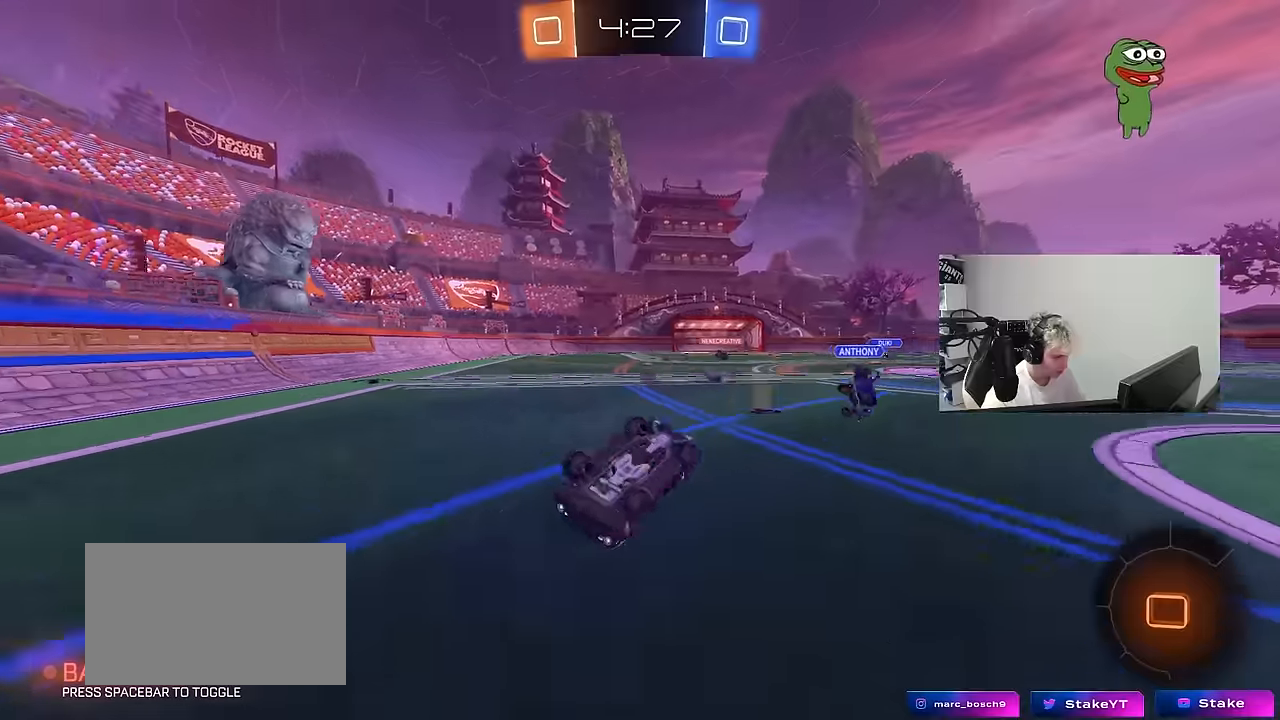
{"keys": ["w"], "mouse": [], "mouse_move": "still", "events": [[83, "mouse_wheel", "up"], [83, "s", "down"], [266, "s", "up"], [316, "shift", "up"], [366, "a", "up"], [500, "w", "down"]]}
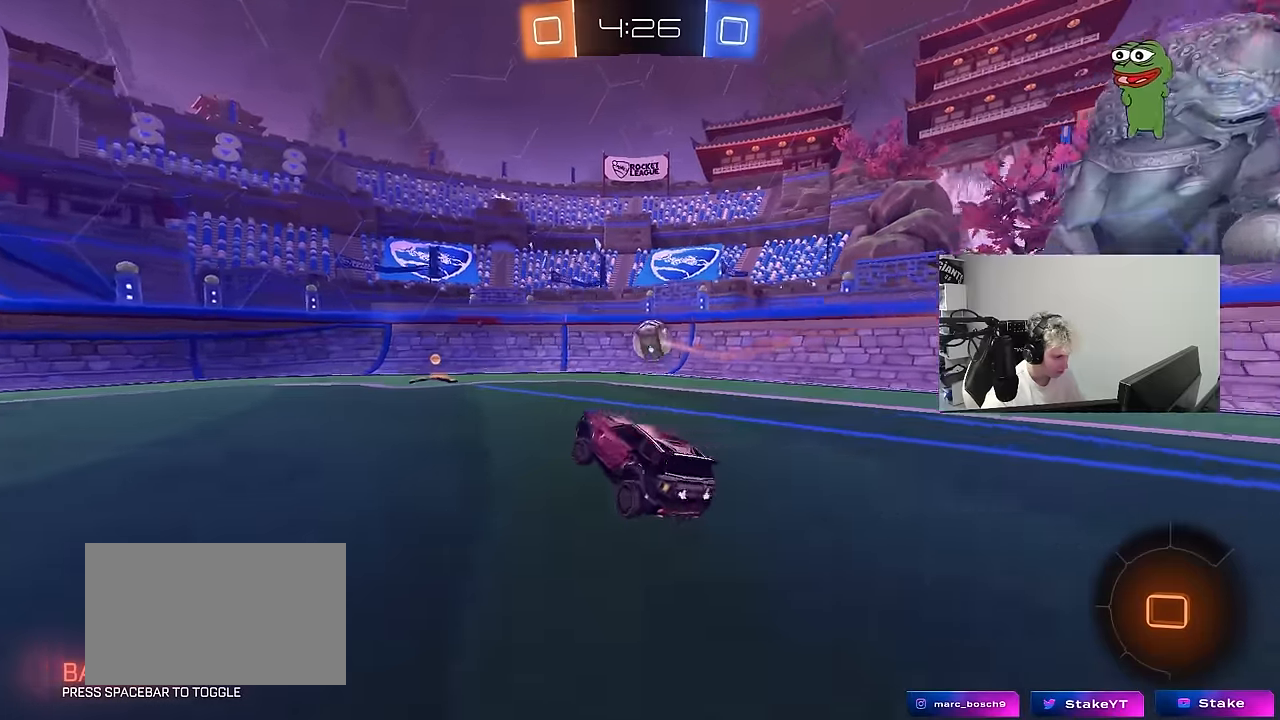
{"keys": ["w"], "mouse": ["left"], "mouse_move": "still", "events": [[50, "d", "down"], [183, "d", "up"], [366, "d", "down"], [416, "mouse_left", "down"], [466, "d", "up"]]}
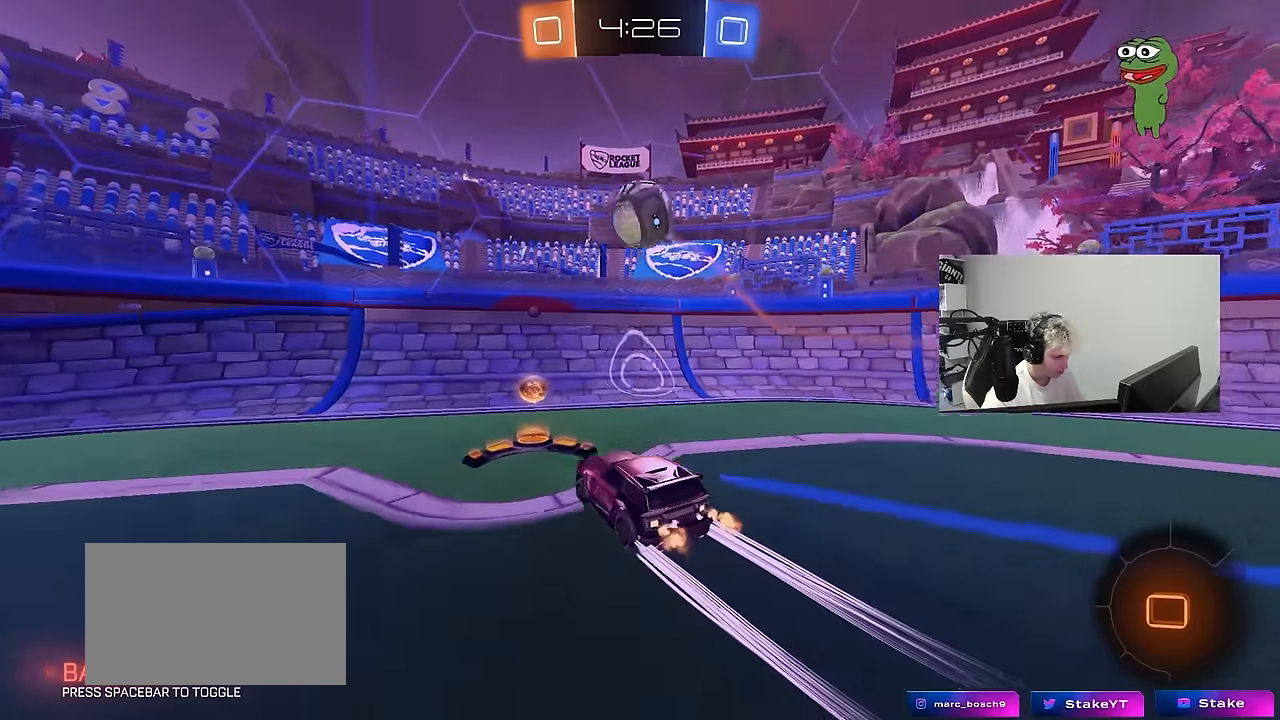
{"keys": ["w"], "mouse": [], "mouse_move": "still", "events": [[16, "a", "down"], [150, "a", "up"], [350, "a", "down"], [383, "a", "up"], [383, "mouse_left", "up"]]}
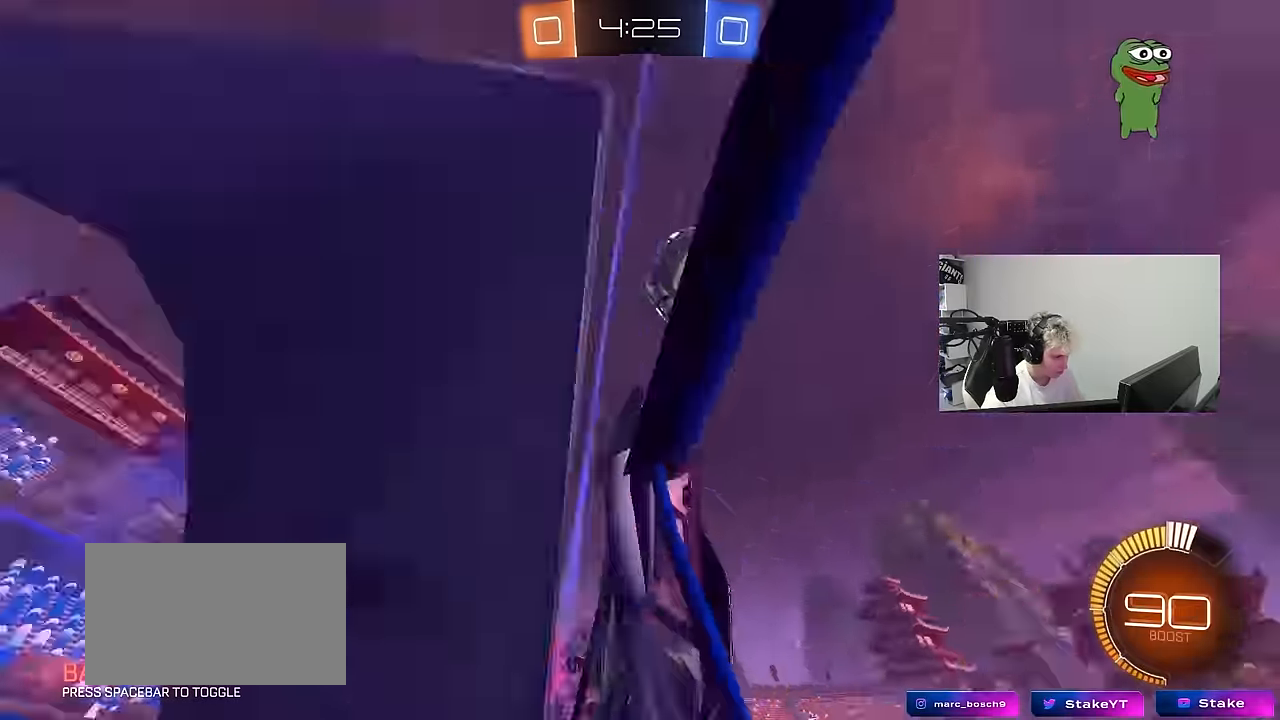
{"keys": ["a", "w"], "mouse": ["left"], "mouse_move": "still", "events": [[83, "d", "down"], [166, "a", "down"], [166, "d", "up"], [450, "mouse_left", "down"]]}
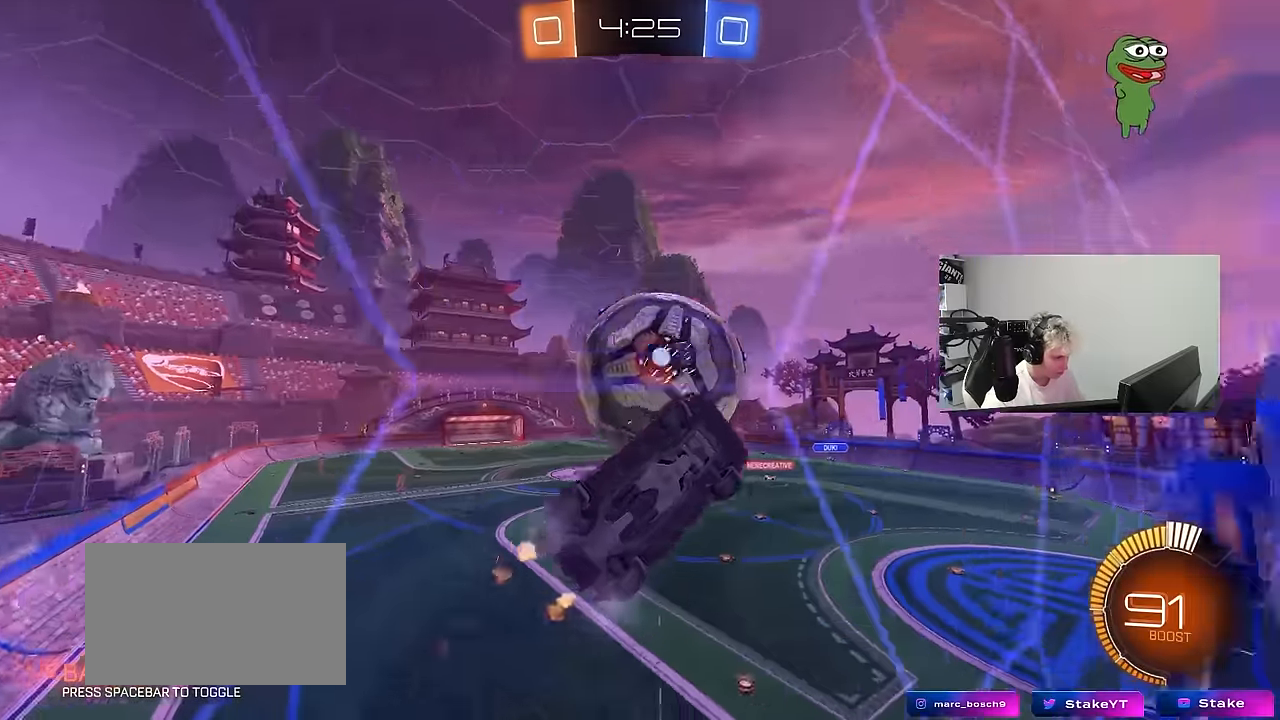
{"keys": ["w"], "mouse": ["left"], "mouse_move": "still", "events": [[100, "a", "up"], [333, "d", "down"], [416, "d", "up"]]}
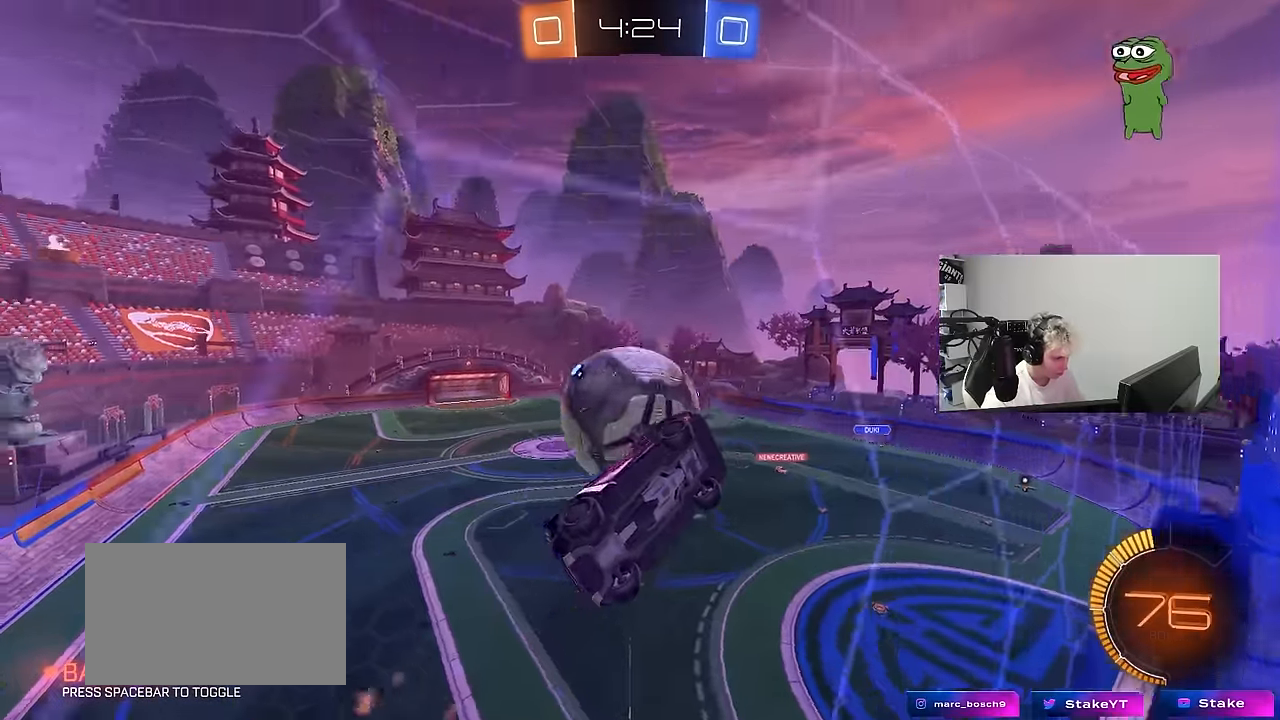
{"keys": ["a", "shift"], "mouse": [], "mouse_move": "up", "events": [[16, "a", "down"], [16, "mouse_left", "up"], [66, "w", "up"], [116, "mouse_right", "down"], [150, "mouse_left", "down"], [150, "shift", "down"], [200, "mouse_left", "up"], [250, "mouse_left", "down"], [400, "mouse_left", "up"], [400, "mouse_right", "up"]]}
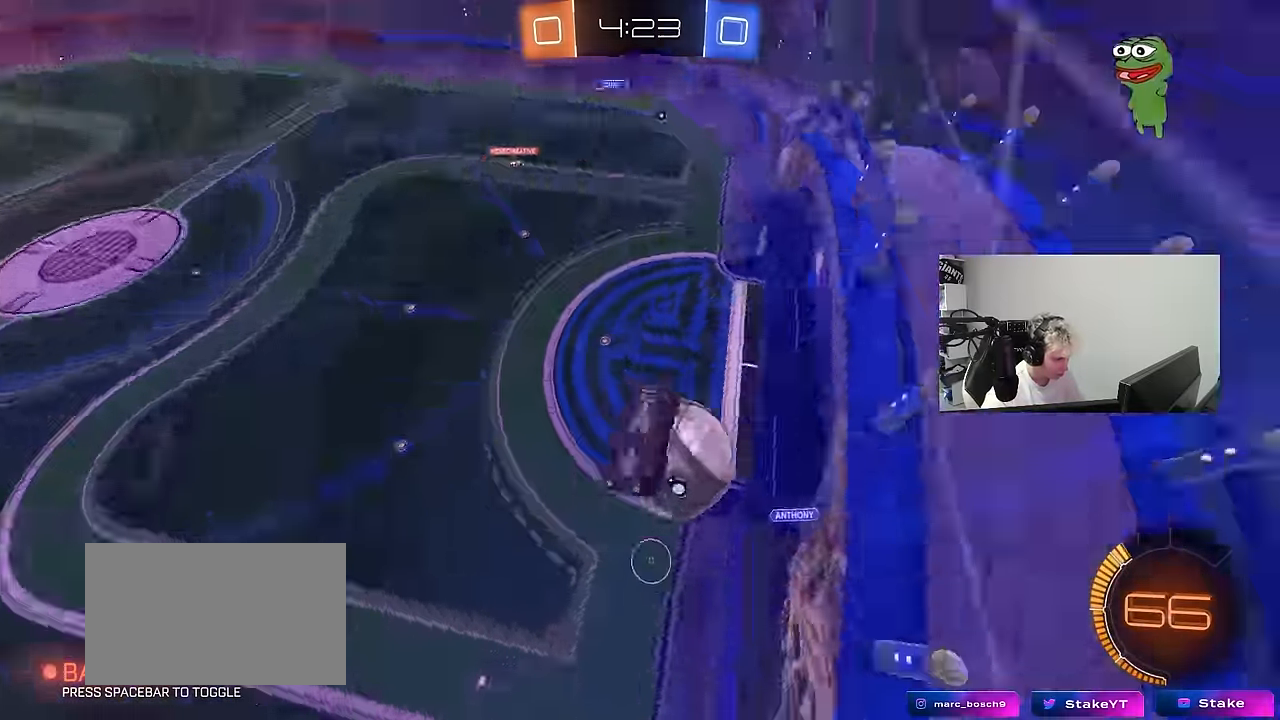
{"keys": ["d", "q", "s"], "mouse": [], "mouse_move": "up", "events": [[217, "shift", "up"], [317, "a", "up"], [350, "d", "down"], [400, "s", "down"], [450, "q", "down"]]}
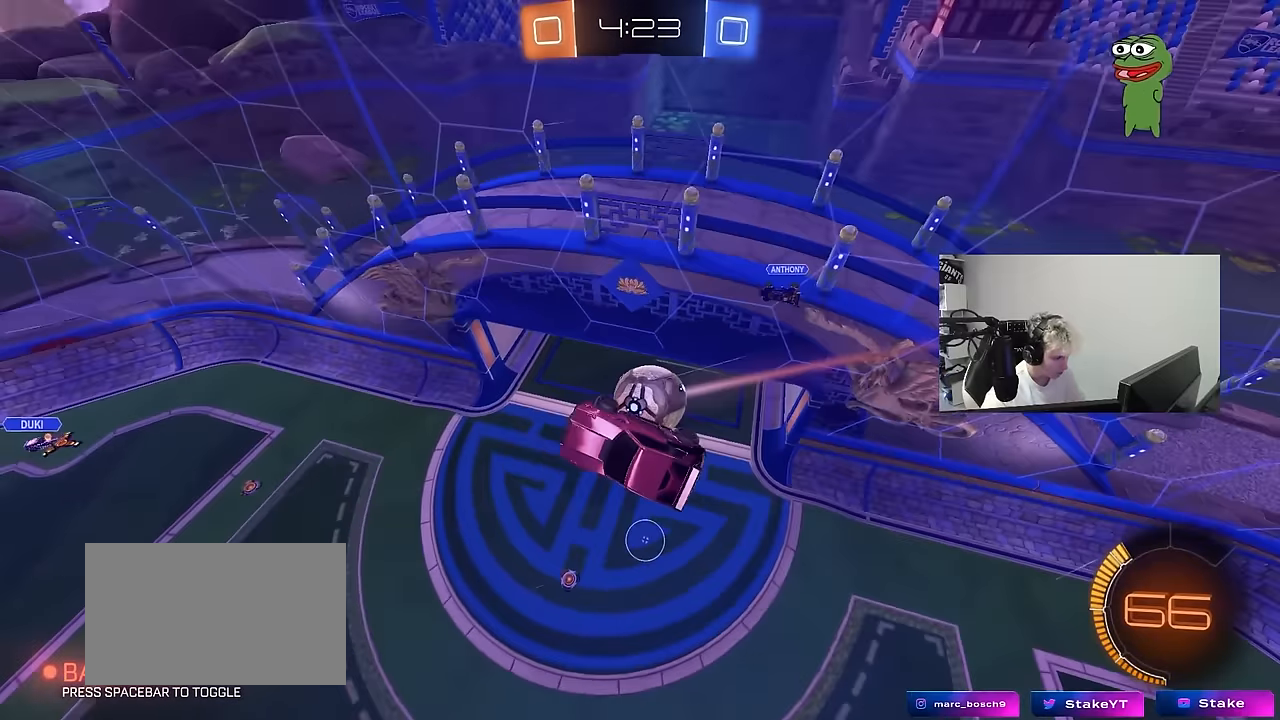
{"keys": ["a", "q"], "mouse": [], "mouse_move": "up", "events": [[184, "q", "up"], [234, "s", "up"], [334, "q", "down"], [384, "a", "down"], [417, "d", "up"]]}
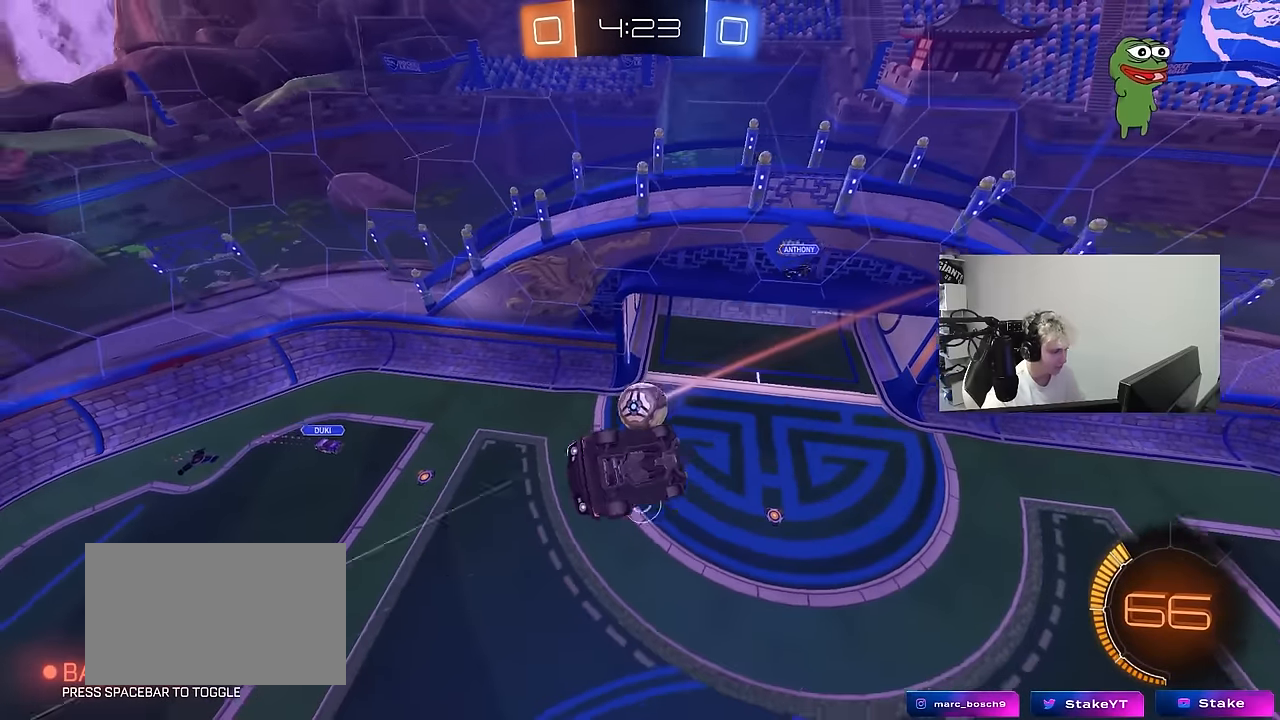
{"keys": [], "mouse": [], "mouse_move": "still", "events": [[200, "a", "up"], [200, "q", "up"]]}
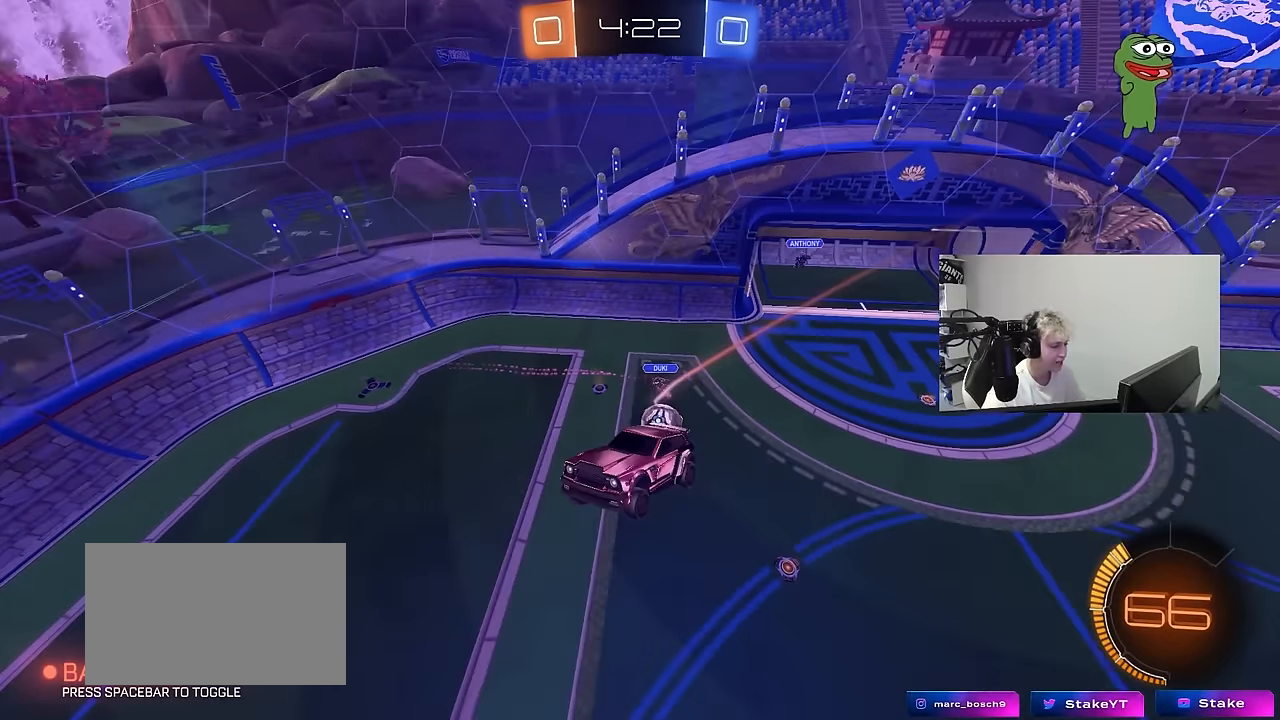
{"keys": [], "mouse": [], "mouse_move": "still", "events": []}
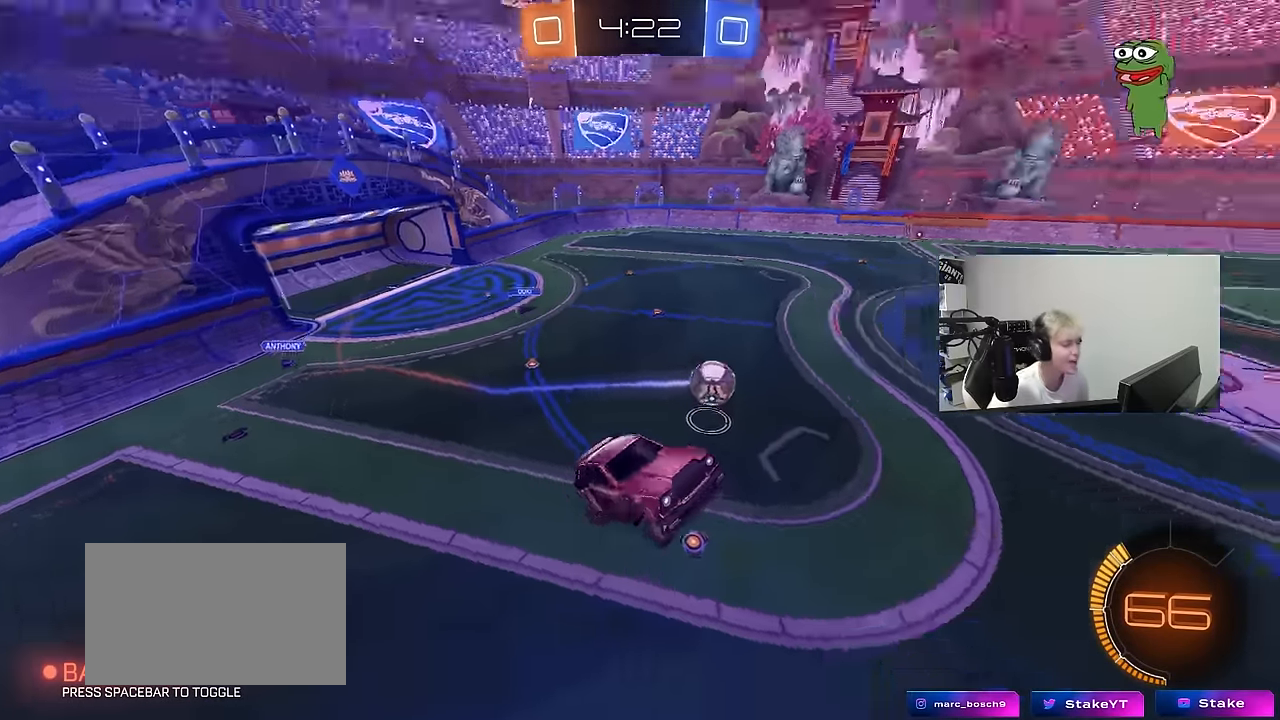
{"keys": [], "mouse": ["left"], "mouse_move": "down", "events": [[334, "a", "down"], [334, "w", "down"], [417, "a", "up"], [417, "mouse_left", "down"], [417, "w", "up"]]}
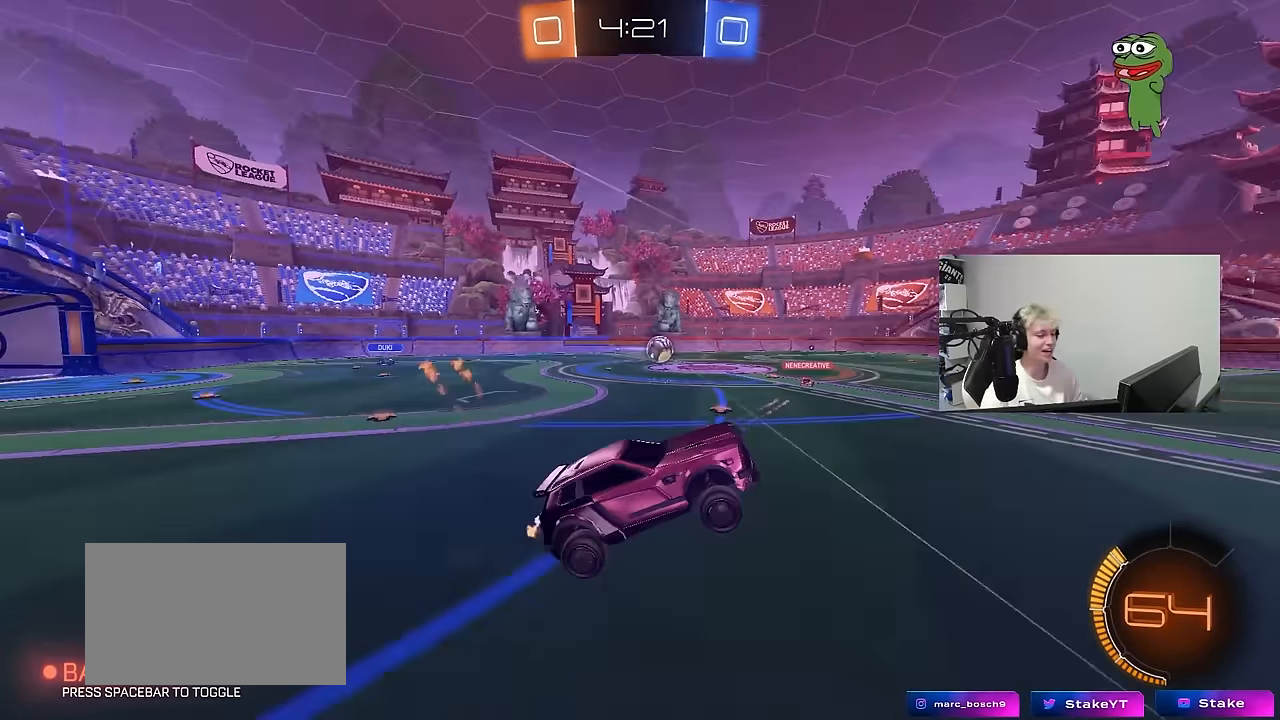
{"keys": ["a", "w"], "mouse": ["left"], "mouse_move": "still", "events": [[150, "w", "down"], [200, "a", "down"], [300, "shift", "down"], [434, "shift", "up"]]}
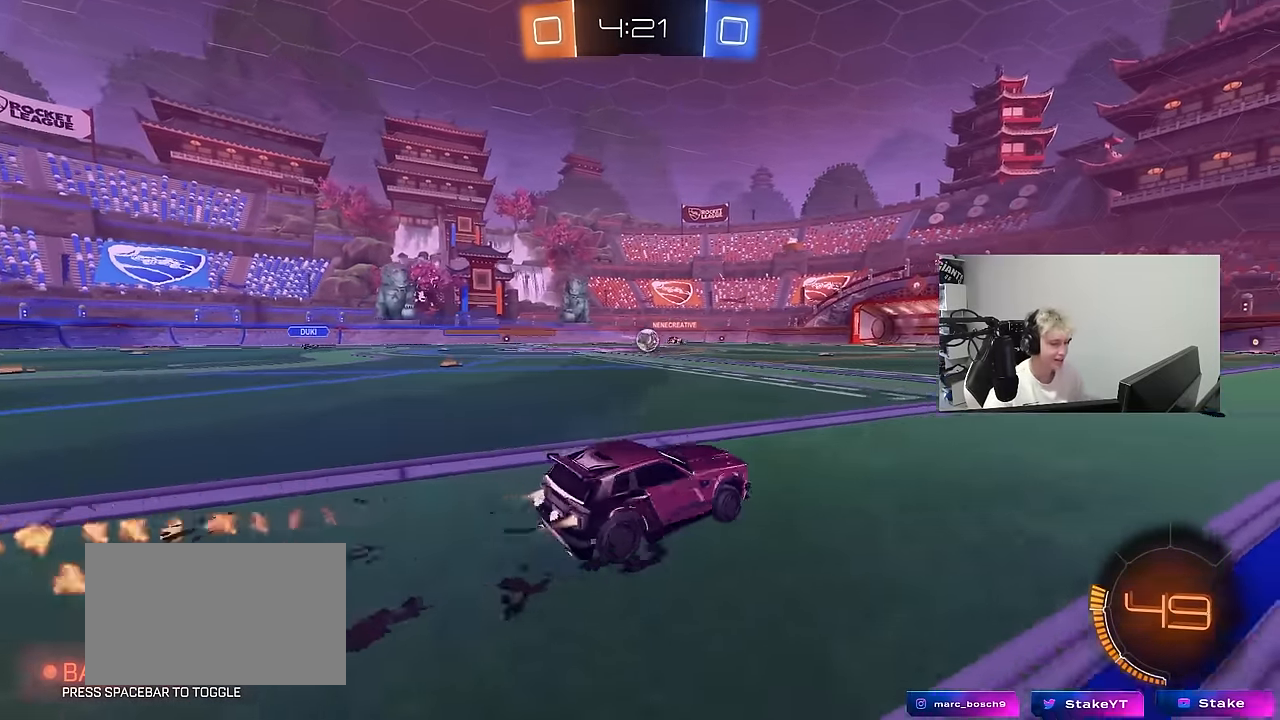
{"keys": ["d", "s", "shift", "space"], "mouse": [], "mouse_move": "up-right", "events": [[84, "a", "up"], [84, "mouse_right", "down"], [134, "d", "down"], [134, "w", "up"], [167, "shift", "down"], [167, "w", "down"], [267, "s", "down"], [317, "w", "up"], [400, "mouse_right", "up"], [450, "mouse_left", "up"], [450, "space", "down"]]}
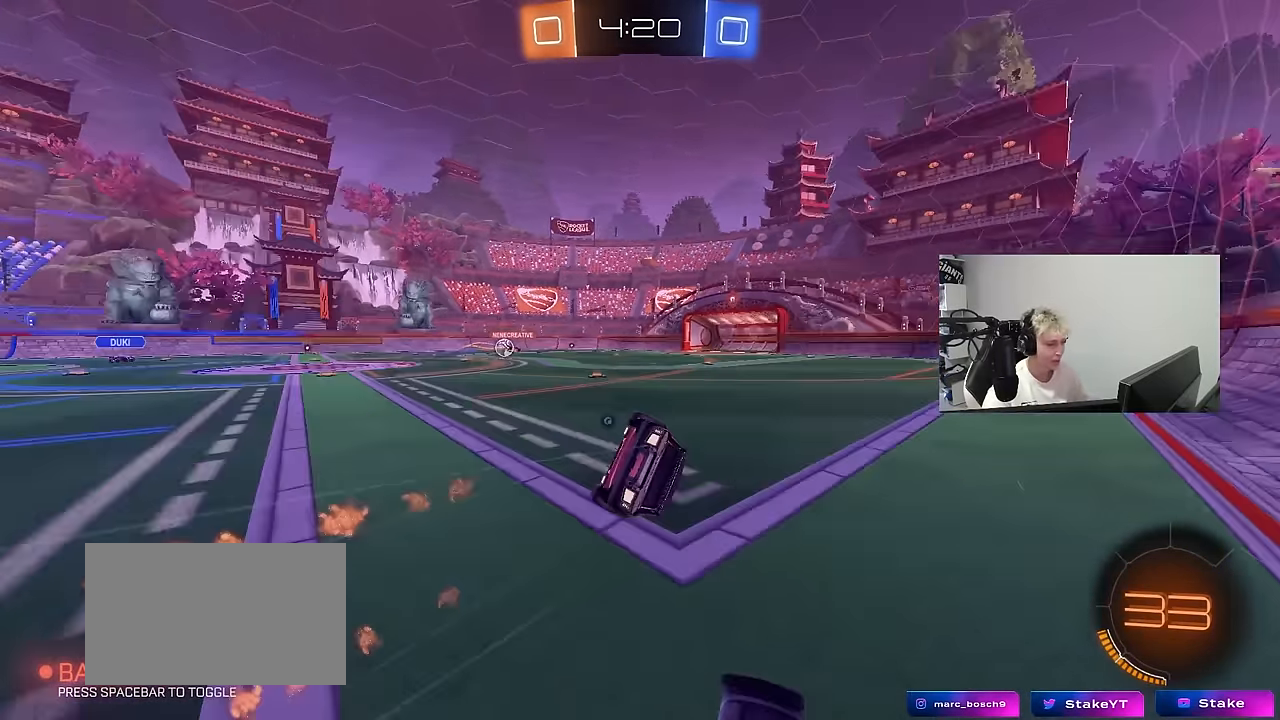
{"keys": ["d", "shift"], "mouse": [], "mouse_move": "still", "events": [[117, "space", "up"], [134, "s", "up"], [234, "s", "down"], [334, "s", "up"]]}
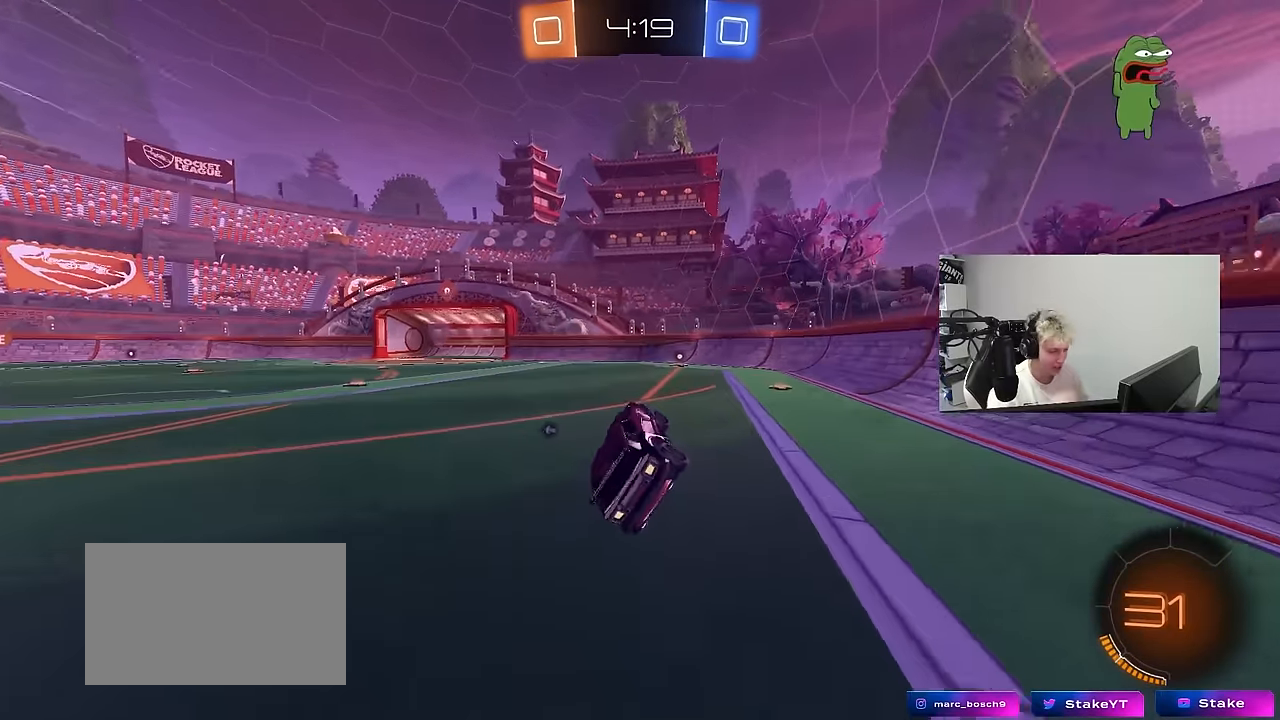
{"keys": ["d", "w"], "mouse": [], "mouse_move": "still", "events": [[17, "shift", "up"], [67, "d", "up"], [250, "a", "down"], [250, "space", "down"], [250, "w", "down"], [300, "a", "up"], [384, "d", "down"], [384, "space", "up"]]}